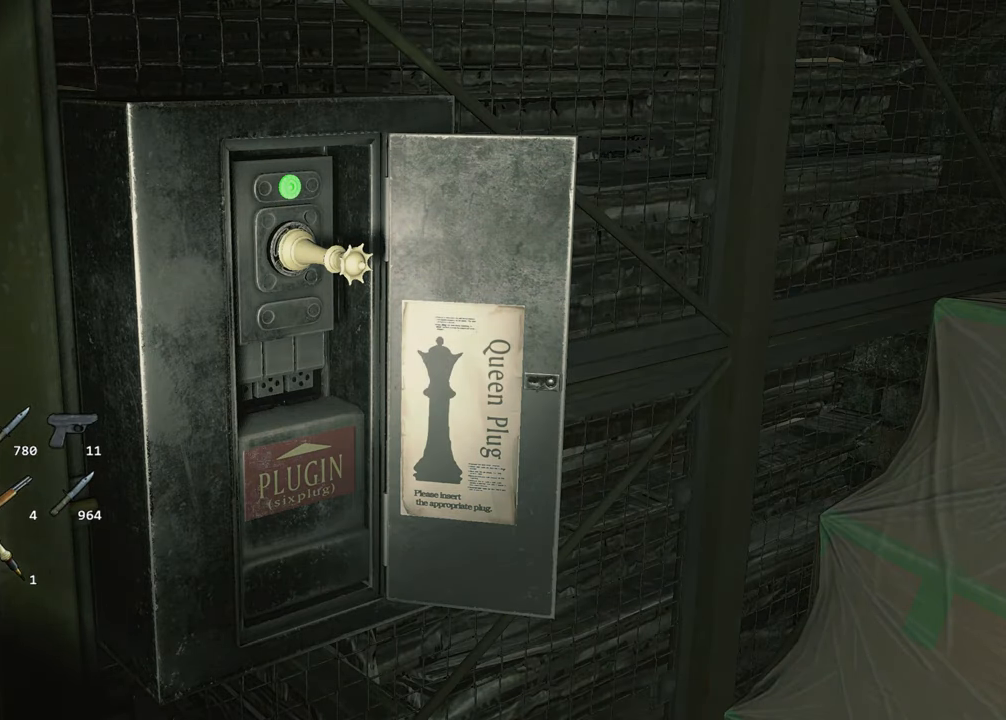
Gameplay with keyboard and mouse; each line is a JSON object with the keys and mouse buttons held at the frame after it. "events" lists presses ("down") and releases ("up") of "1", "2", "3", "4", "a", "alt", "c", "ctrl", "d", "e", "escape", "f", "q", "r", "s", "shift", "space", "tab", "v", "w", "x", "z", "mouse_left" and "mouse_right" between this image and that frame as [ms after this image, input, new state], when the widget could be followed in between. "mouse_left", "mouse_right" = the "left", "right" buttons of the "mouse" list. No other keys are recorded. Not read: mouse_move.
{"keys": ["a", "s", "shift"], "mouse": [], "events": [[284, "shift", "down"]]}
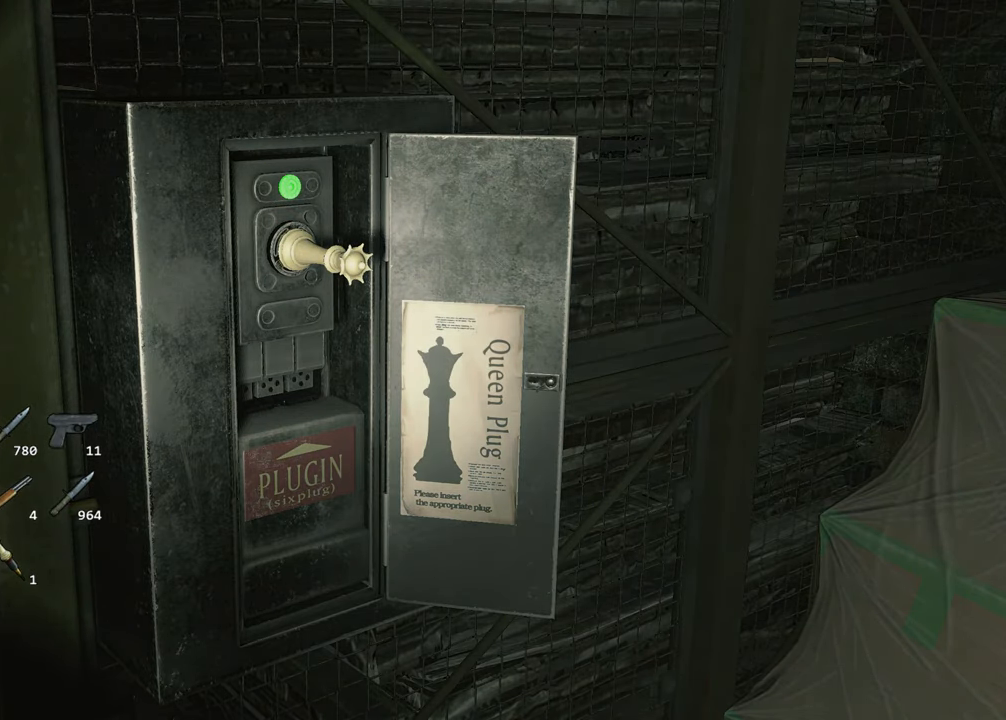
{"keys": ["a", "s", "shift"], "mouse": [], "events": []}
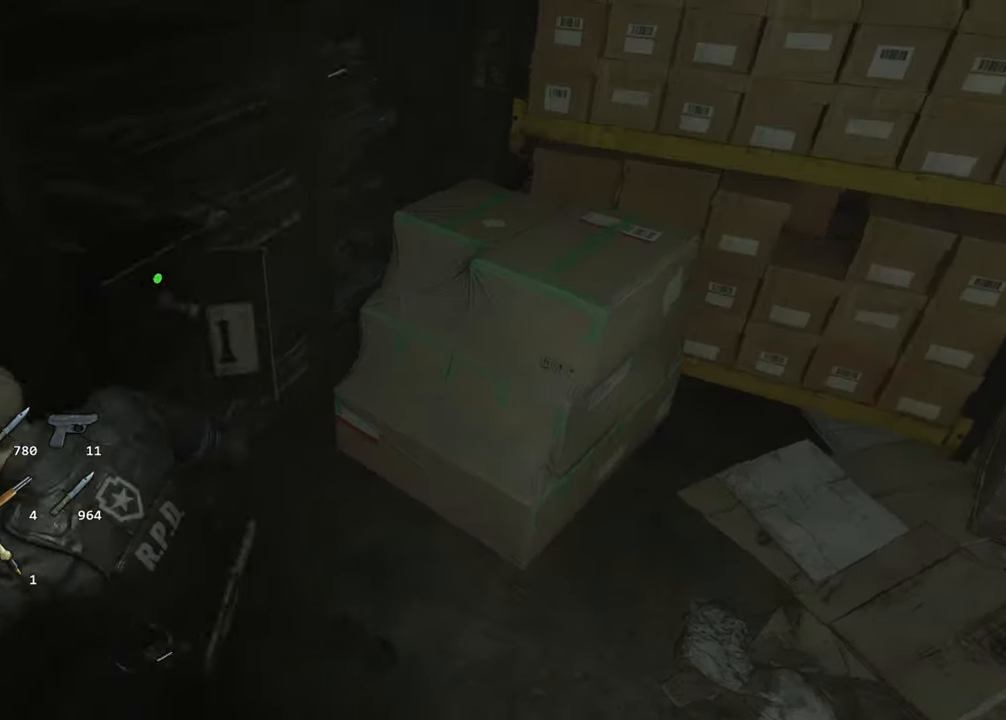
{"keys": ["d", "shift", "w"], "mouse": [], "events": [[34, "s", "up"], [117, "w", "down"], [266, "a", "up"], [500, "d", "down"]]}
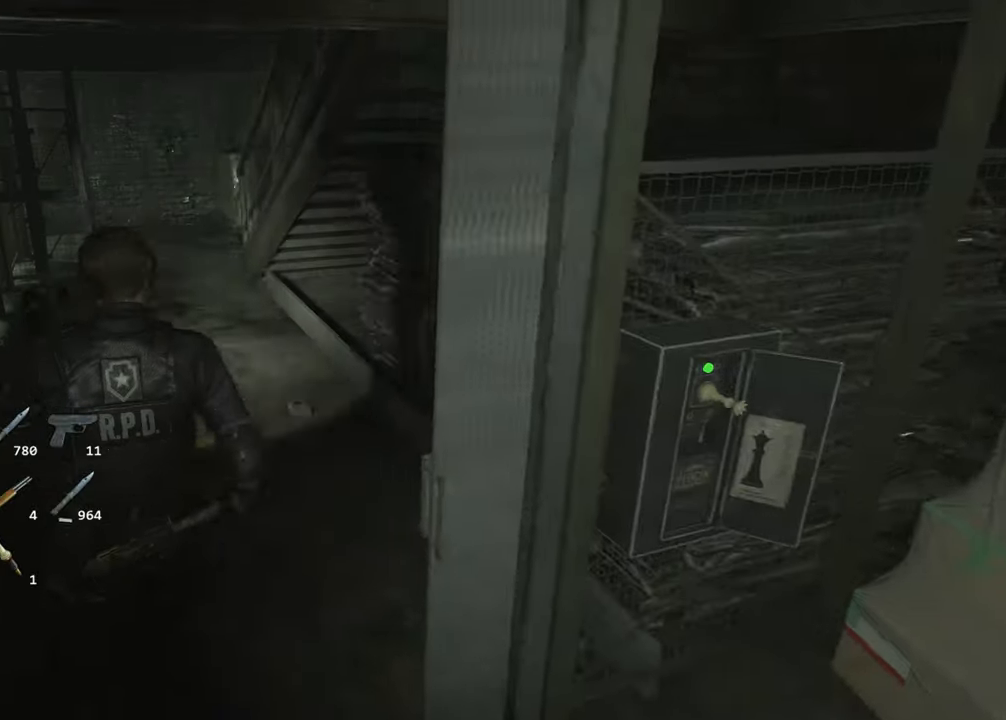
{"keys": ["shift", "w"], "mouse": [], "events": [[133, "d", "up"]]}
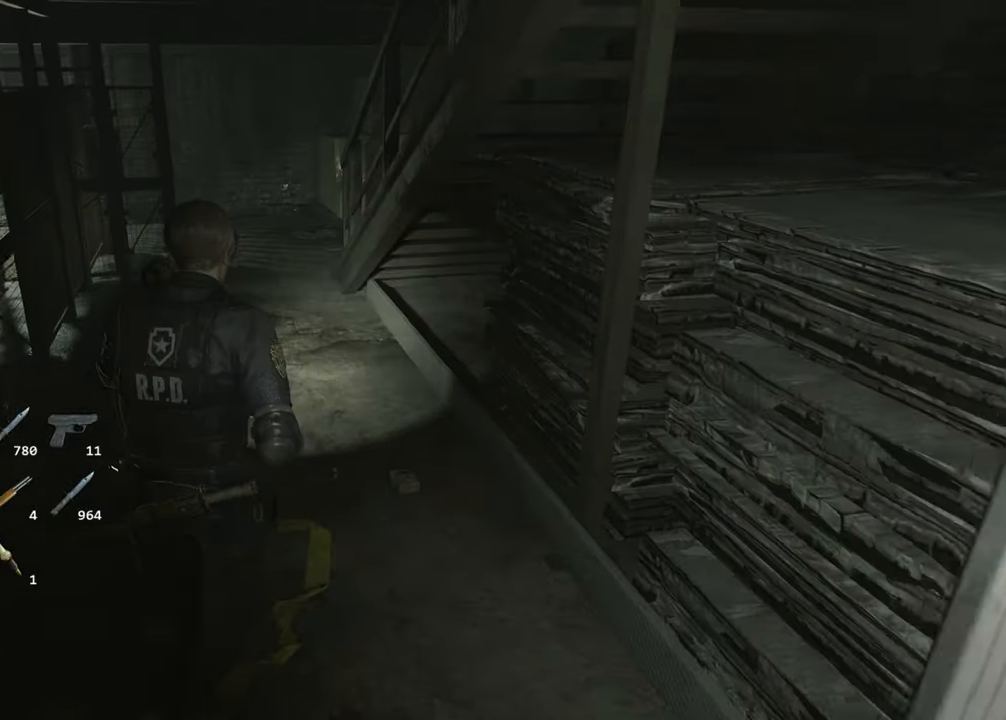
{"keys": ["shift", "w"], "mouse": [], "events": []}
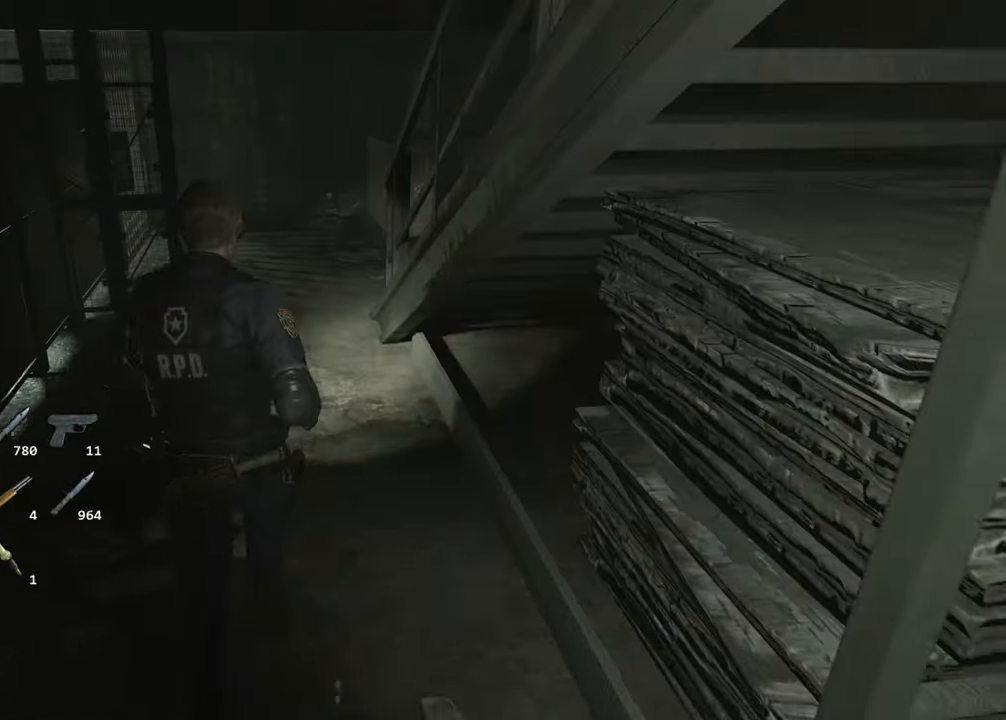
{"keys": ["shift", "w"], "mouse": [], "events": []}
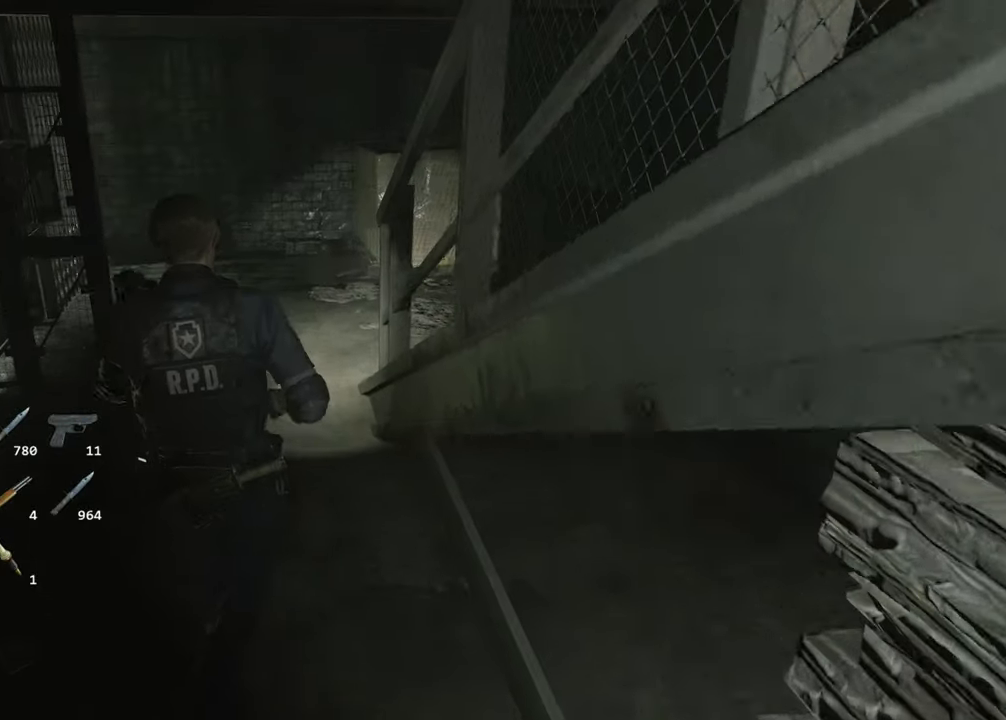
{"keys": ["shift", "w"], "mouse": [], "events": []}
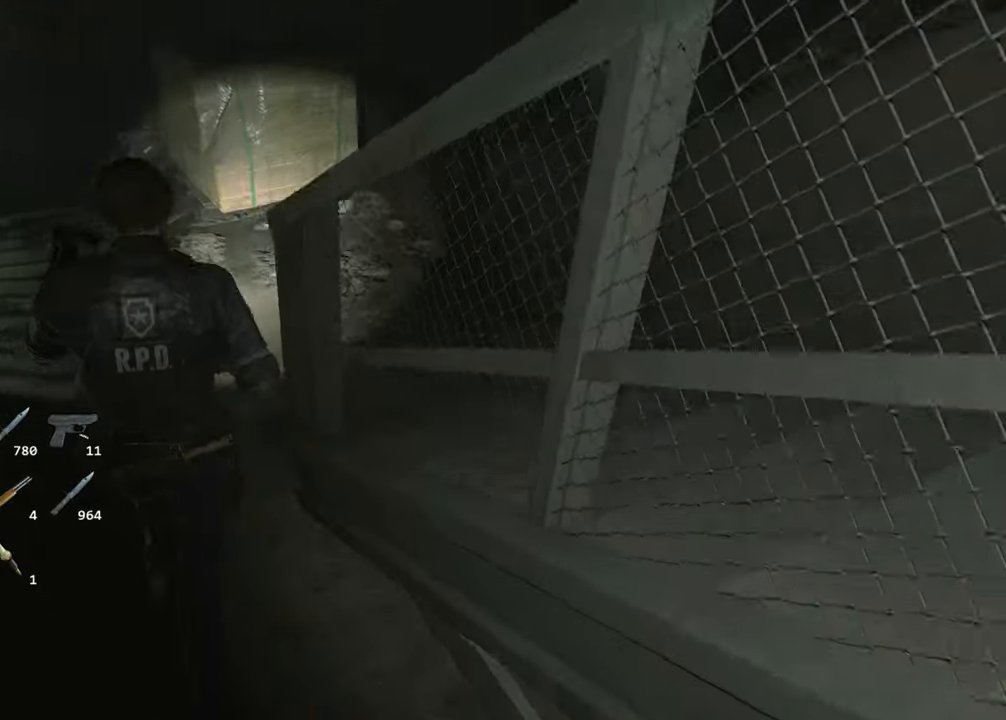
{"keys": ["shift", "w"], "mouse": [], "events": []}
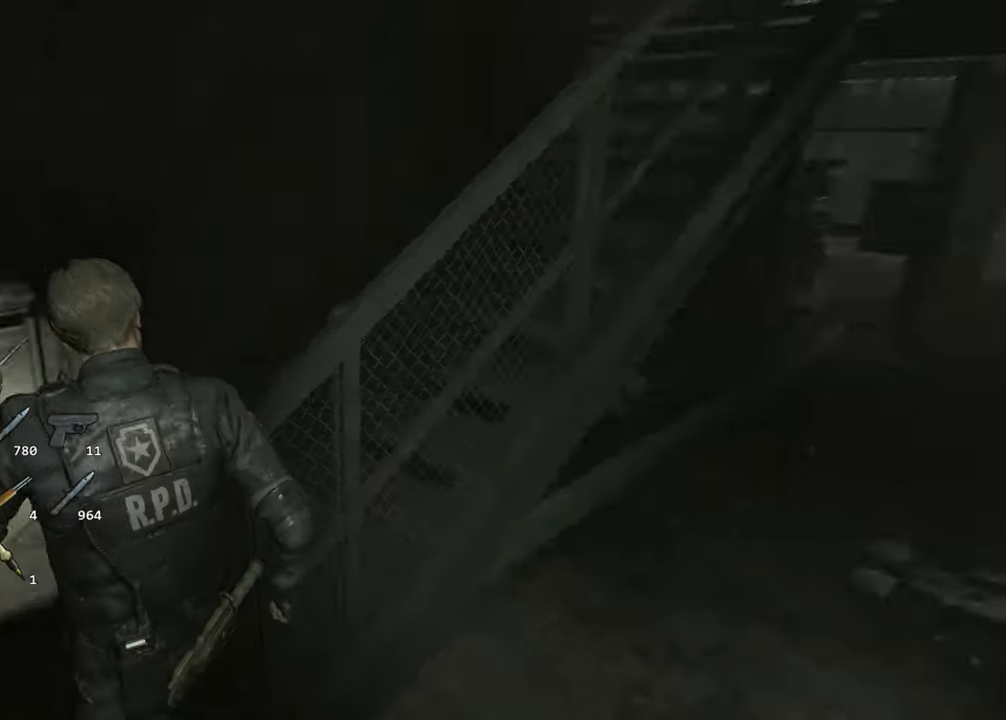
{"keys": ["shift", "w"], "mouse": [], "events": [[316, "mouse_right", "down"], [366, "mouse_right", "up"]]}
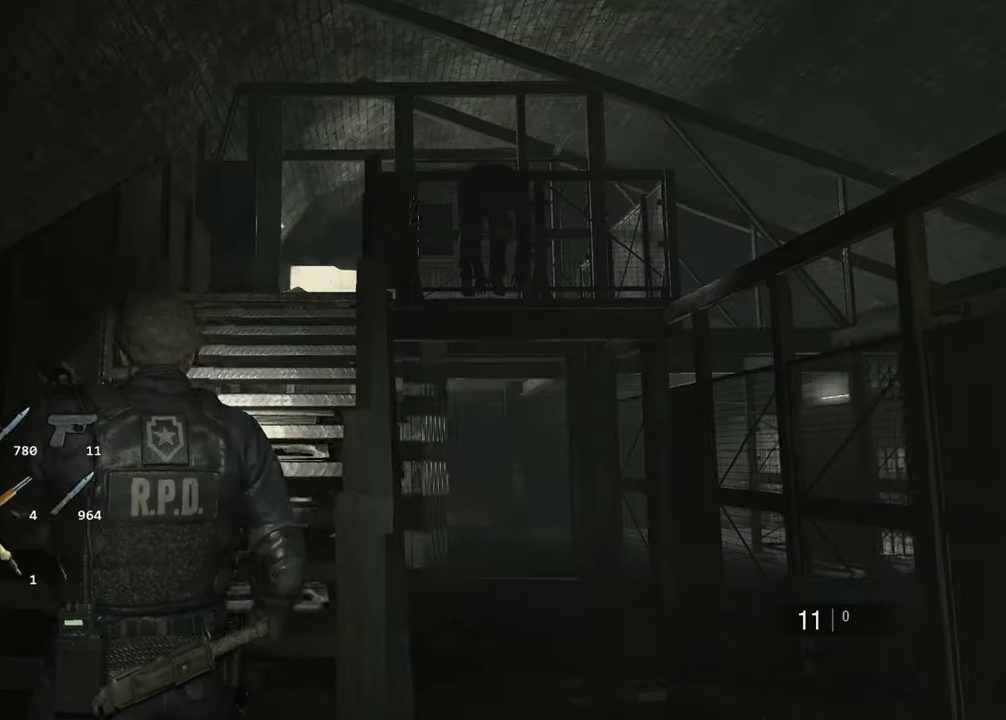
{"keys": ["shift", "w"], "mouse": [], "events": []}
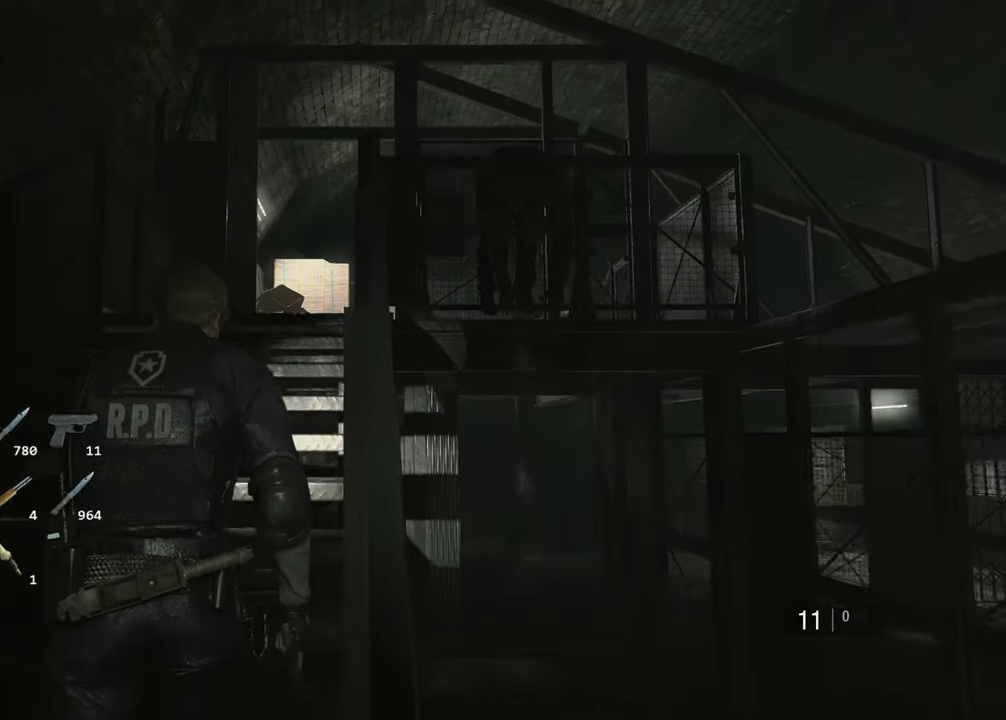
{"keys": ["shift", "w"], "mouse": [], "events": []}
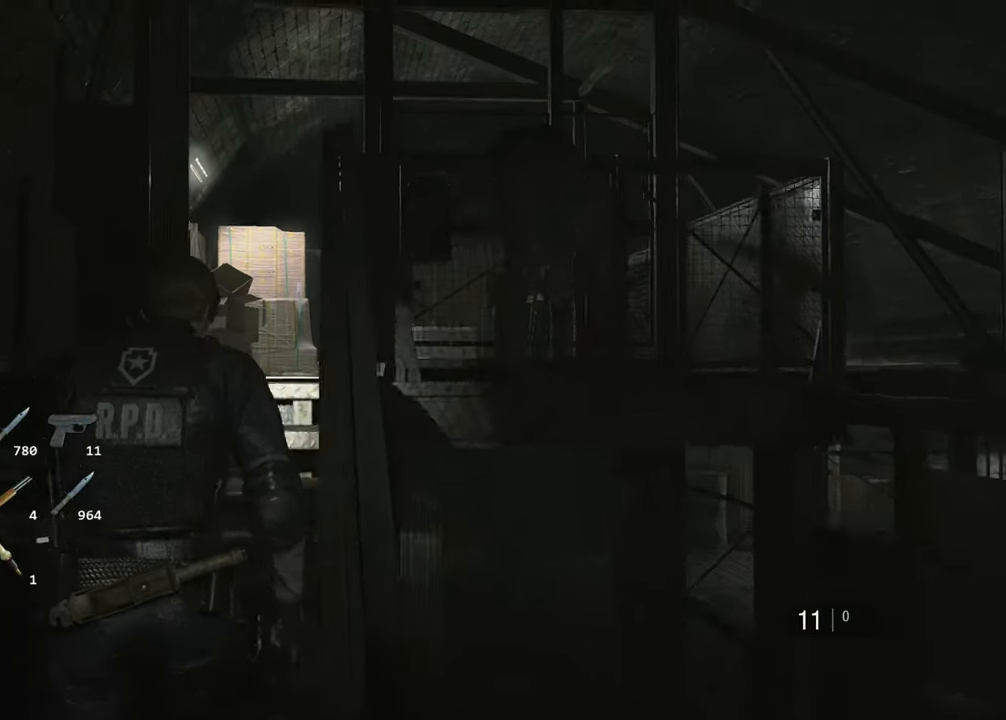
{"keys": ["shift", "w"], "mouse": [], "events": [[166, "mouse_right", "down"], [216, "mouse_right", "up"]]}
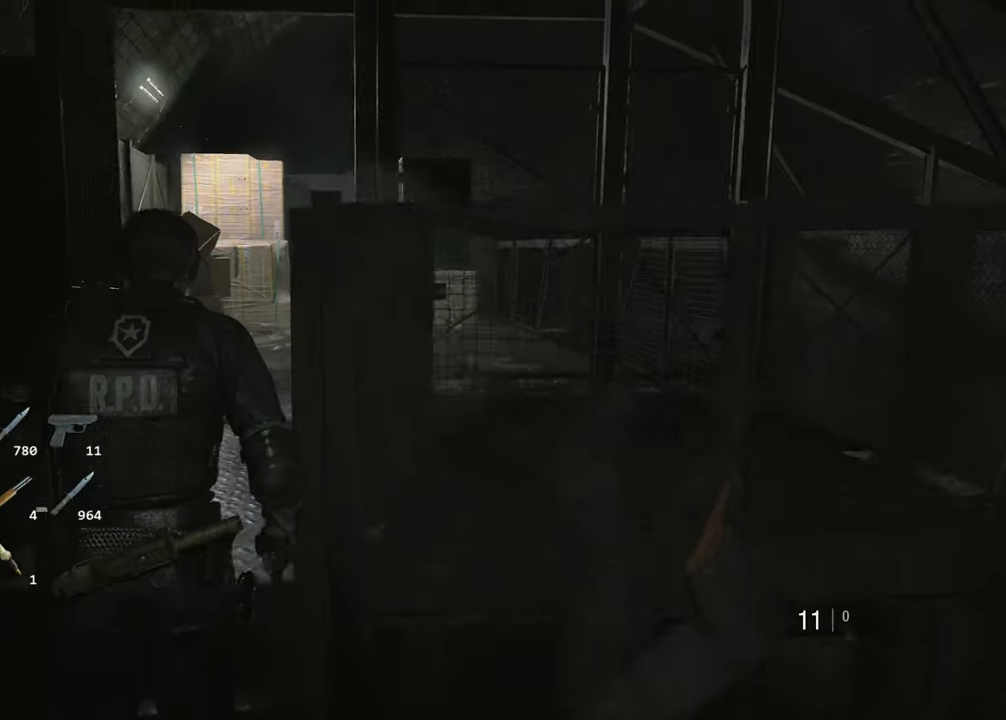
{"keys": ["shift", "w"], "mouse": [], "events": []}
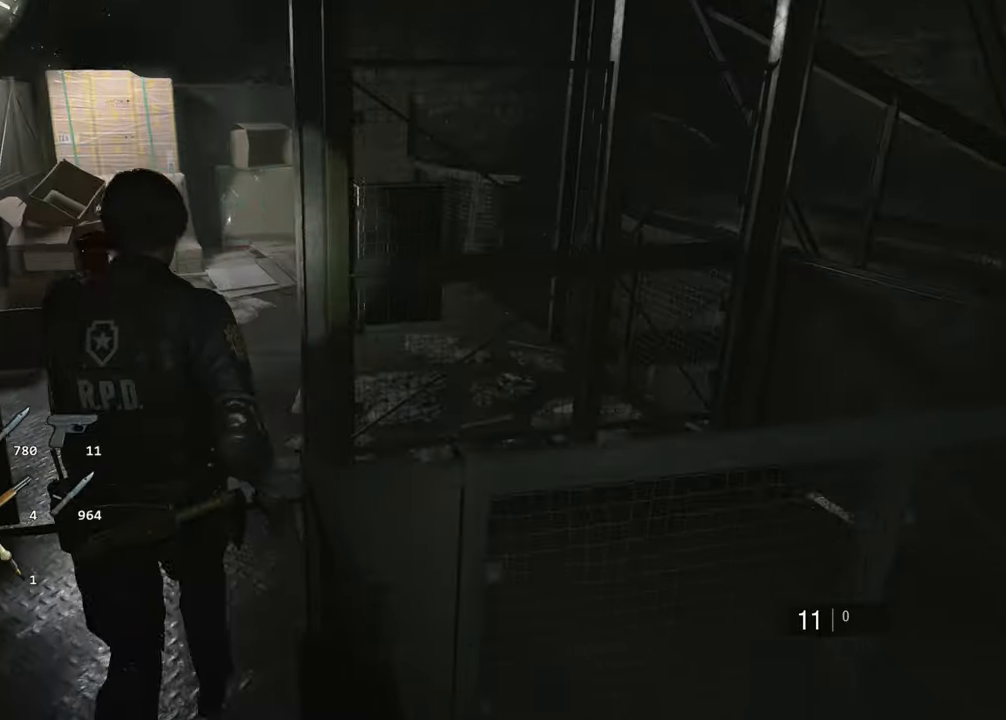
{"keys": ["shift", "w"], "mouse": [], "events": [[383, "f", "down"], [433, "mouse_left", "down"], [483, "f", "up"], [483, "mouse_left", "up"]]}
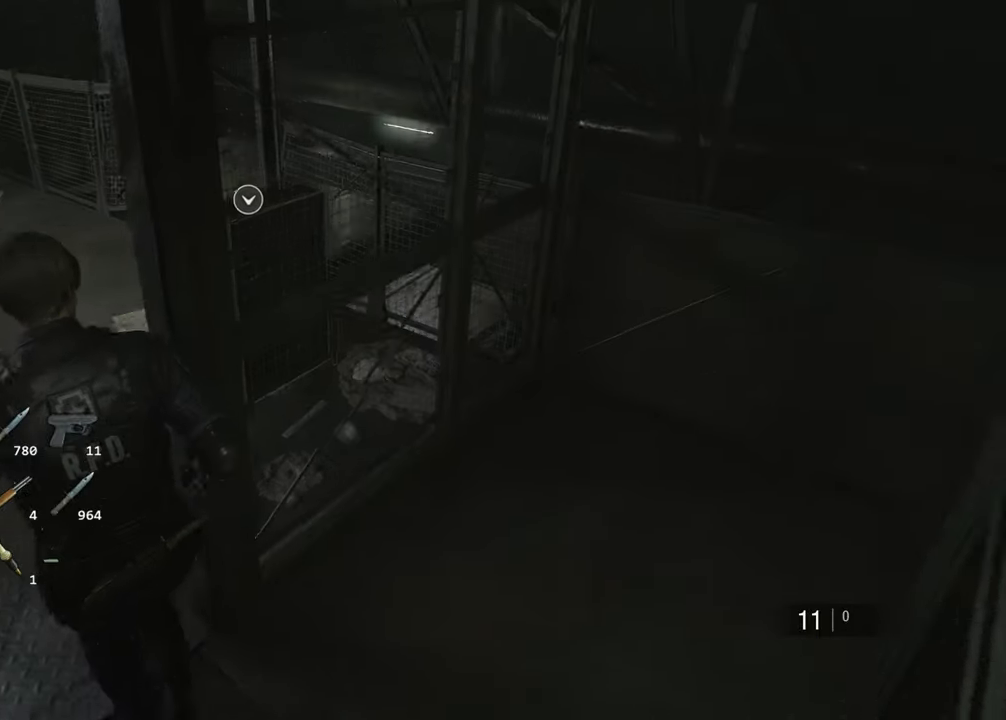
{"keys": ["shift", "w"], "mouse": ["left"], "events": [[33, "f", "down"], [83, "mouse_left", "down"], [117, "f", "up"], [117, "mouse_left", "up"], [167, "f", "down"], [167, "mouse_left", "down"], [267, "f", "up"], [267, "mouse_left", "up"], [317, "f", "down"], [317, "mouse_left", "down"], [367, "f", "up"], [367, "mouse_left", "up"], [400, "mouse_left", "down"], [450, "f", "down"], [450, "mouse_left", "up"], [500, "f", "up"], [500, "mouse_left", "down"]]}
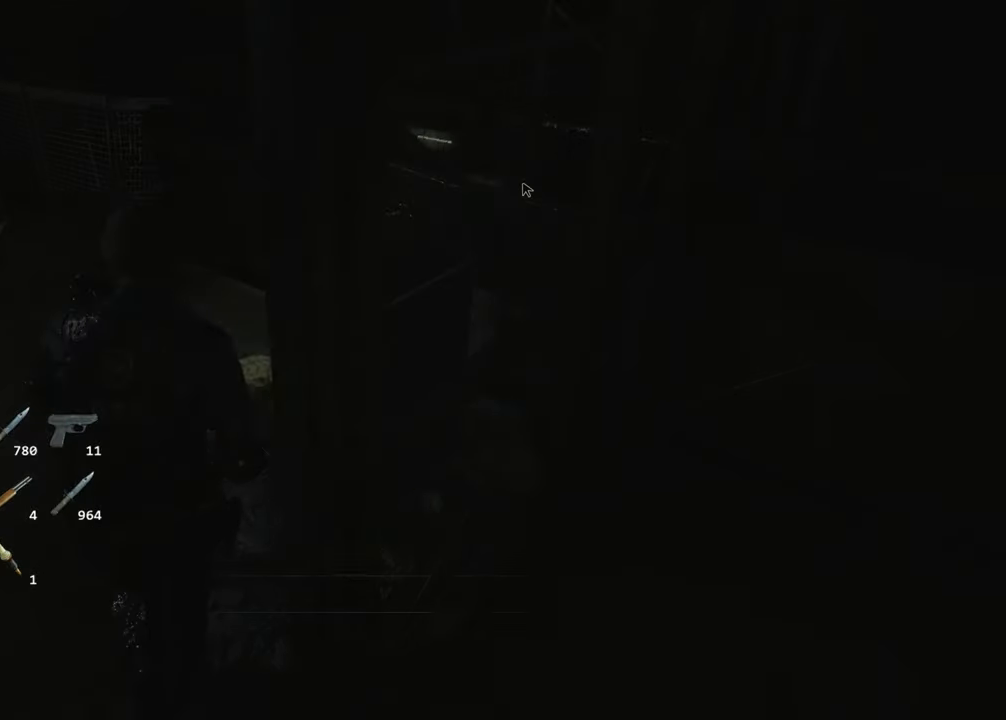
{"keys": ["shift", "w"], "mouse": [], "events": [[50, "f", "down"], [50, "mouse_left", "up"], [100, "mouse_left", "down"], [133, "f", "up"], [183, "f", "down"], [183, "mouse_left", "up"], [233, "f", "up"], [233, "mouse_left", "down"], [283, "mouse_left", "up"], [333, "f", "down"], [333, "mouse_left", "down"], [383, "f", "up"], [383, "mouse_left", "up"]]}
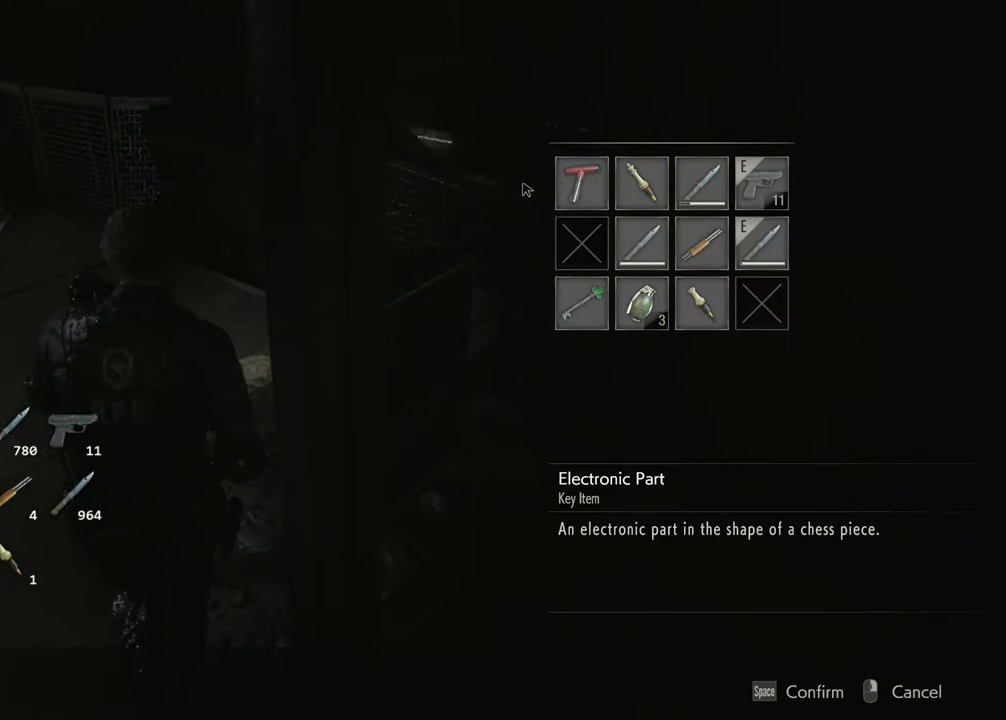
{"keys": ["shift", "w"], "mouse": [], "events": []}
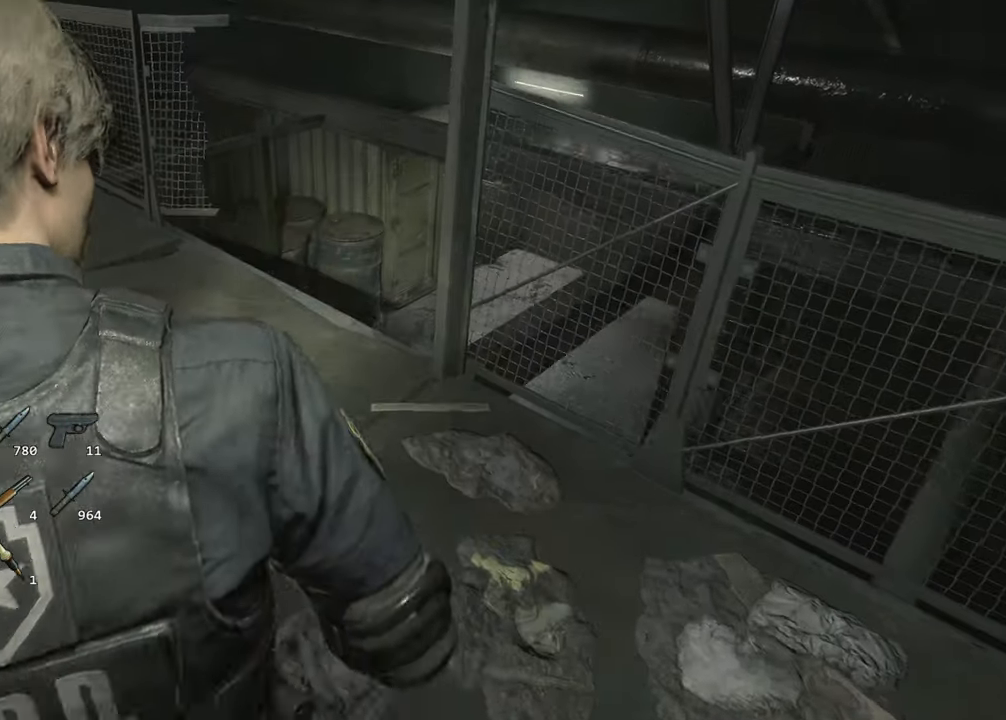
{"keys": ["shift", "w"], "mouse": [], "events": []}
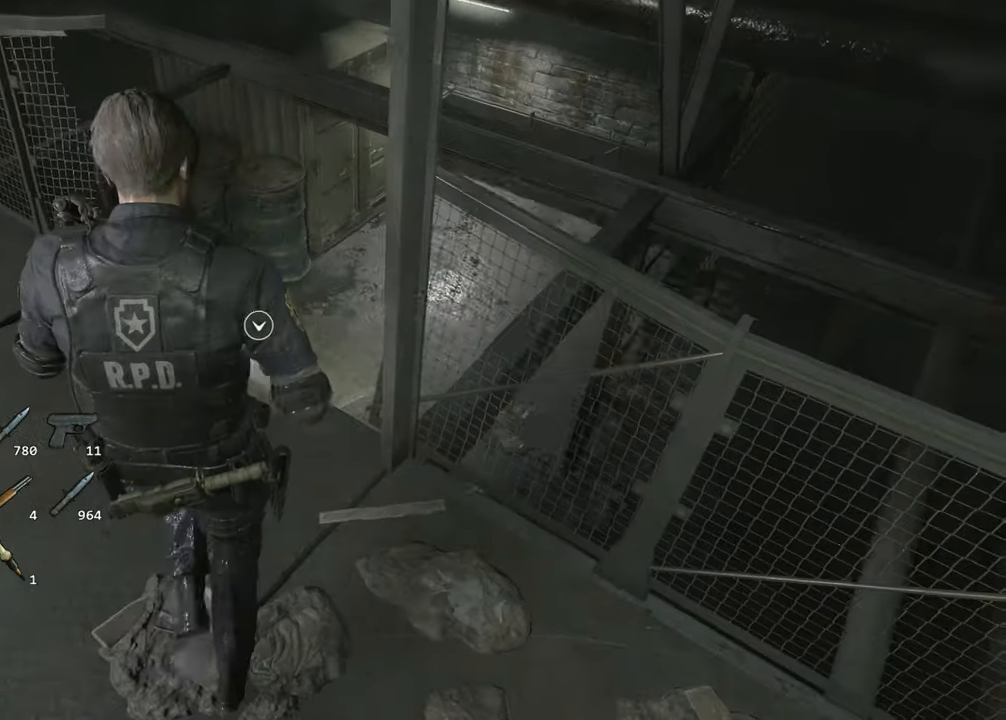
{"keys": ["shift", "w"], "mouse": [], "events": []}
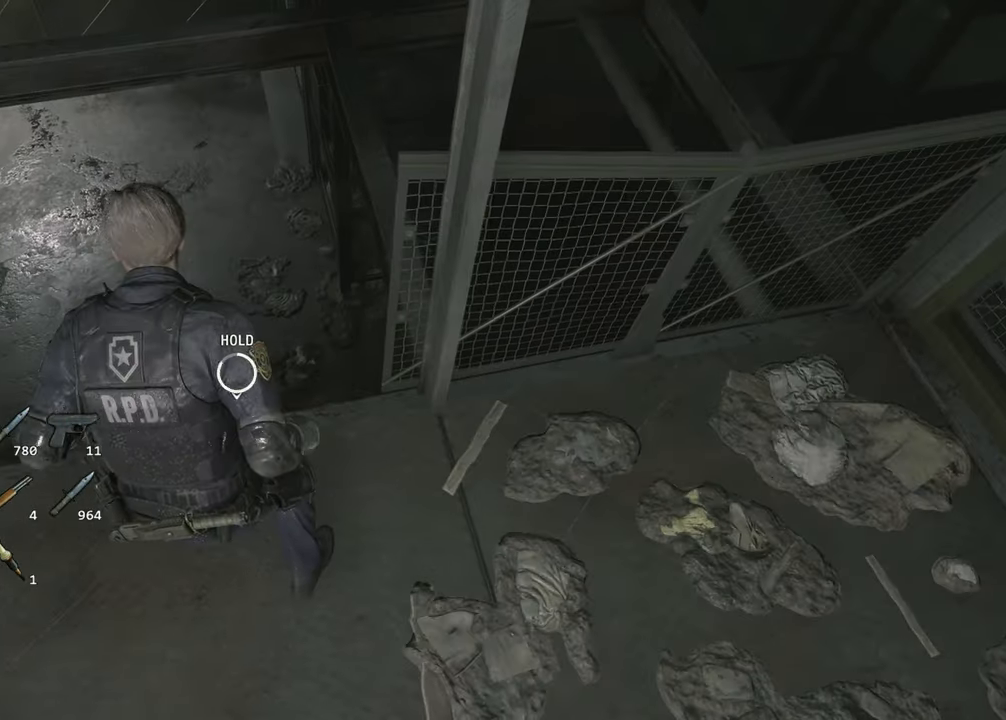
{"keys": ["shift", "w"], "mouse": [], "events": []}
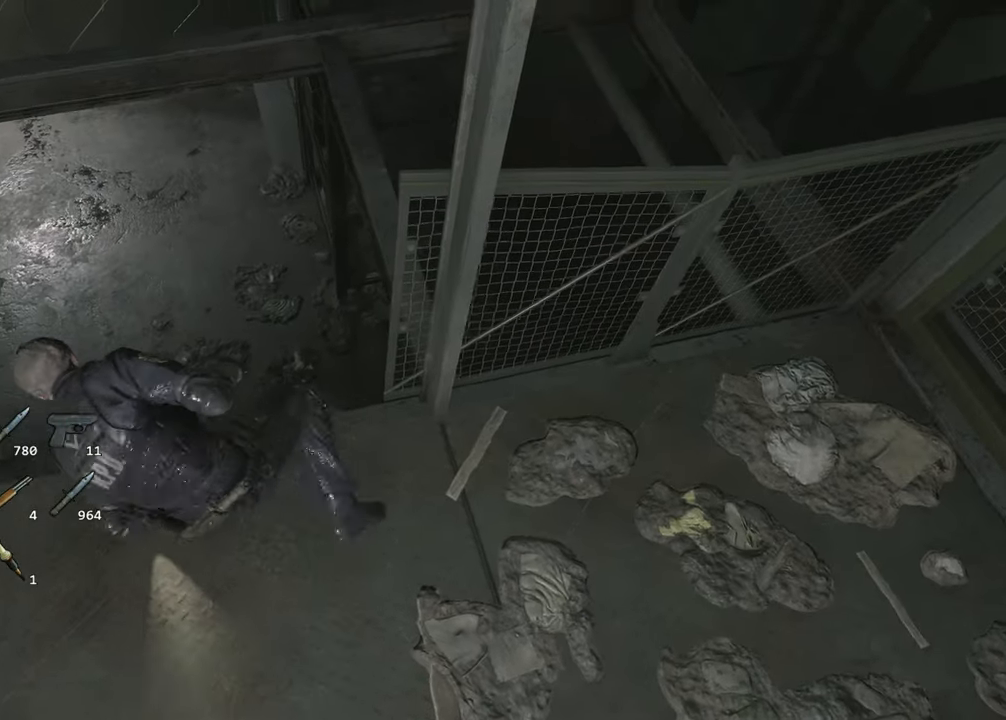
{"keys": ["w"], "mouse": [], "events": [[167, "shift", "up"]]}
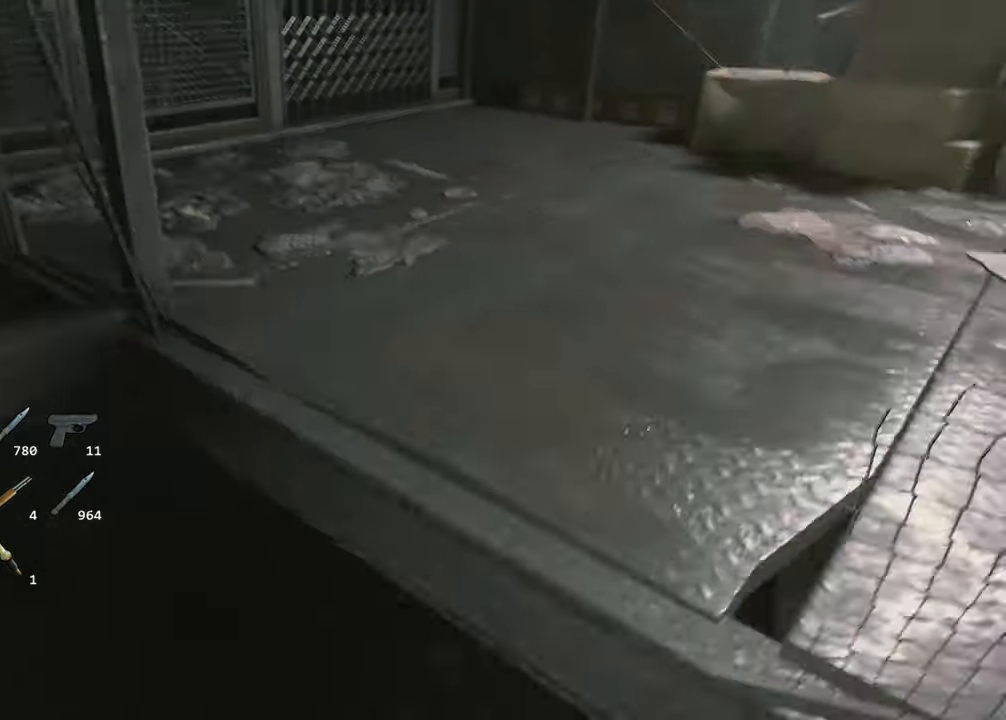
{"keys": ["w"], "mouse": [], "events": []}
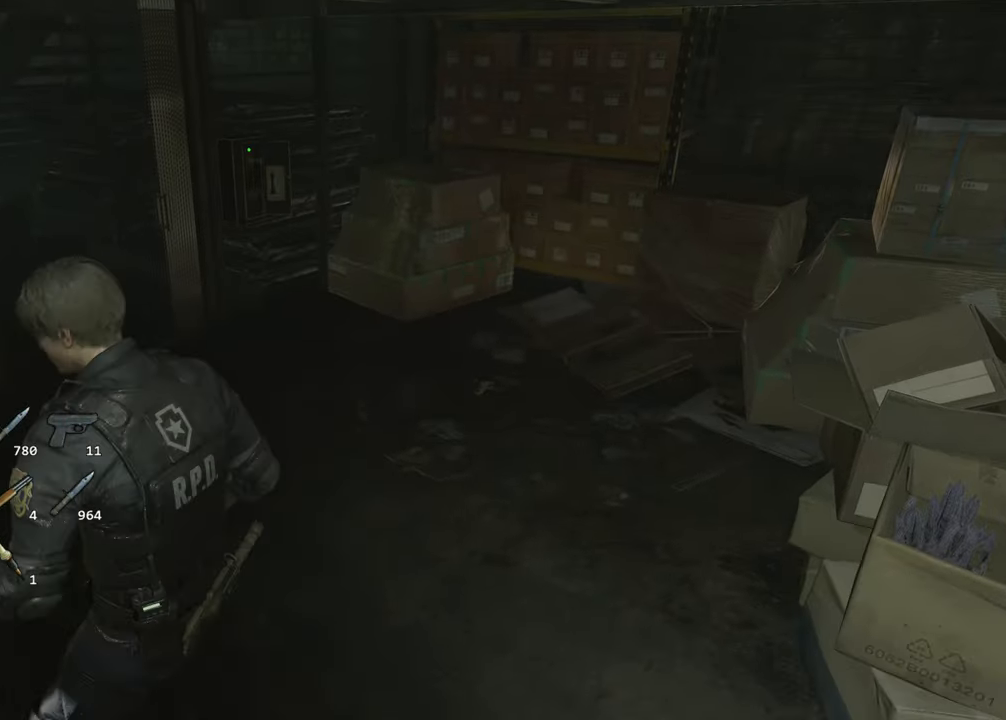
{"keys": ["shift", "w"], "mouse": [], "events": [[67, "shift", "down"]]}
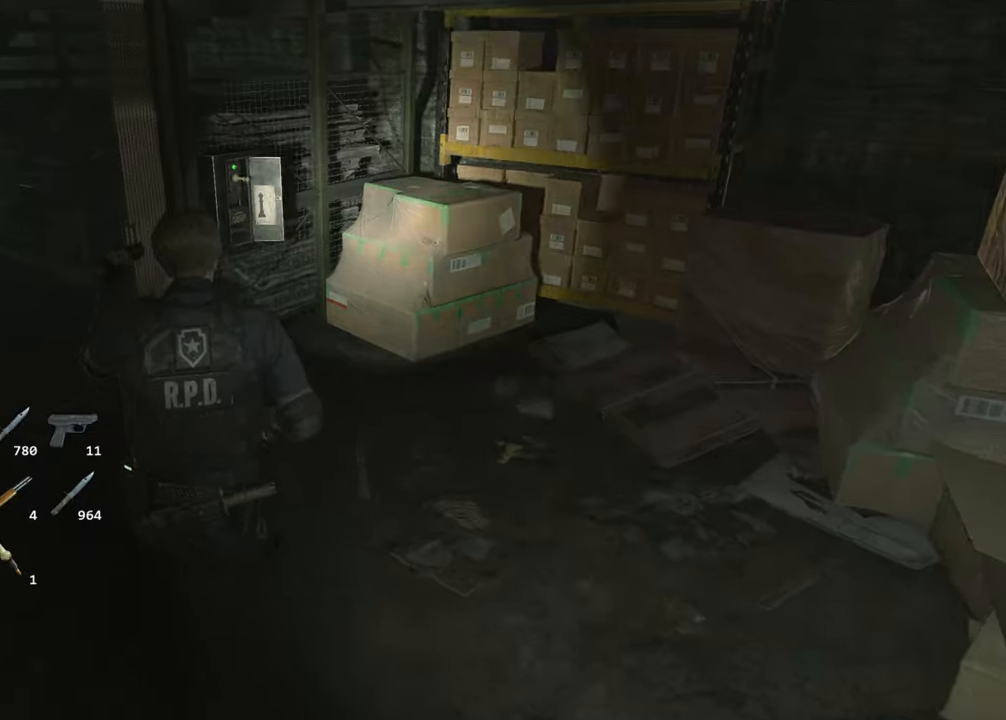
{"keys": ["f", "shift", "w"], "mouse": [], "events": [[134, "f", "down"], [167, "f", "up"], [167, "mouse_left", "down"], [217, "mouse_left", "up"], [267, "f", "down"], [267, "mouse_left", "down"], [317, "f", "up"], [367, "mouse_left", "up"], [400, "f", "down"], [400, "mouse_left", "down"], [450, "f", "up"], [500, "f", "down"], [500, "mouse_left", "up"]]}
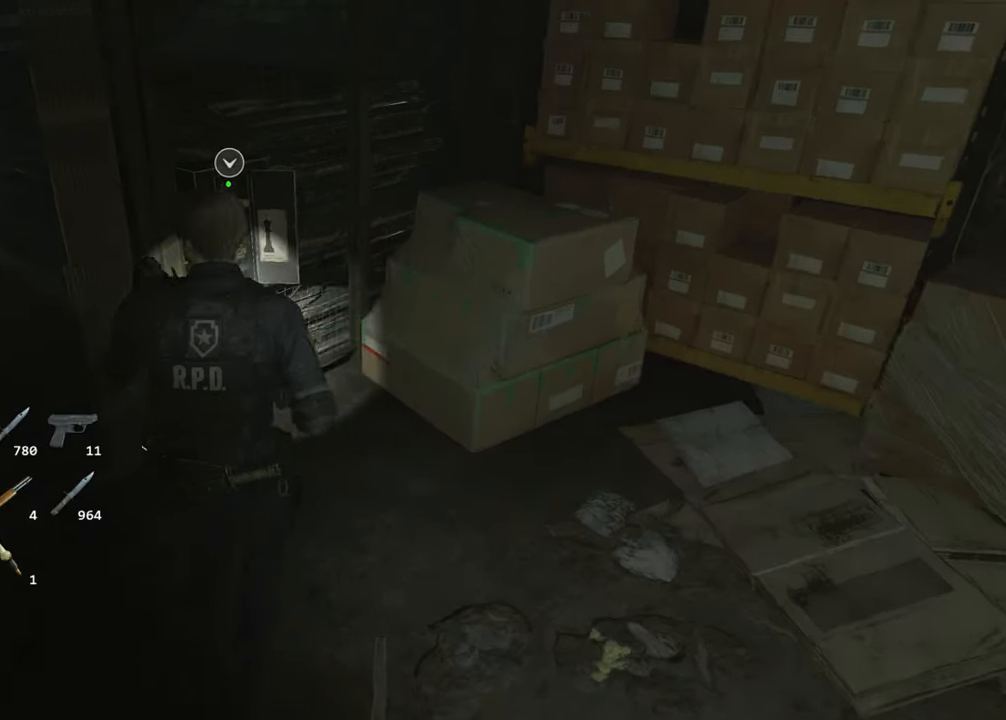
{"keys": [], "mouse": ["left"], "events": [[50, "mouse_left", "down"], [100, "f", "up"], [134, "f", "down"], [134, "mouse_left", "up"], [184, "mouse_left", "down"], [234, "f", "up"], [234, "mouse_left", "up"], [284, "f", "down"], [334, "f", "up"], [334, "mouse_left", "down"], [334, "shift", "up"], [334, "w", "up"], [367, "mouse_left", "up"], [417, "f", "down"], [417, "mouse_left", "down"], [467, "f", "up"]]}
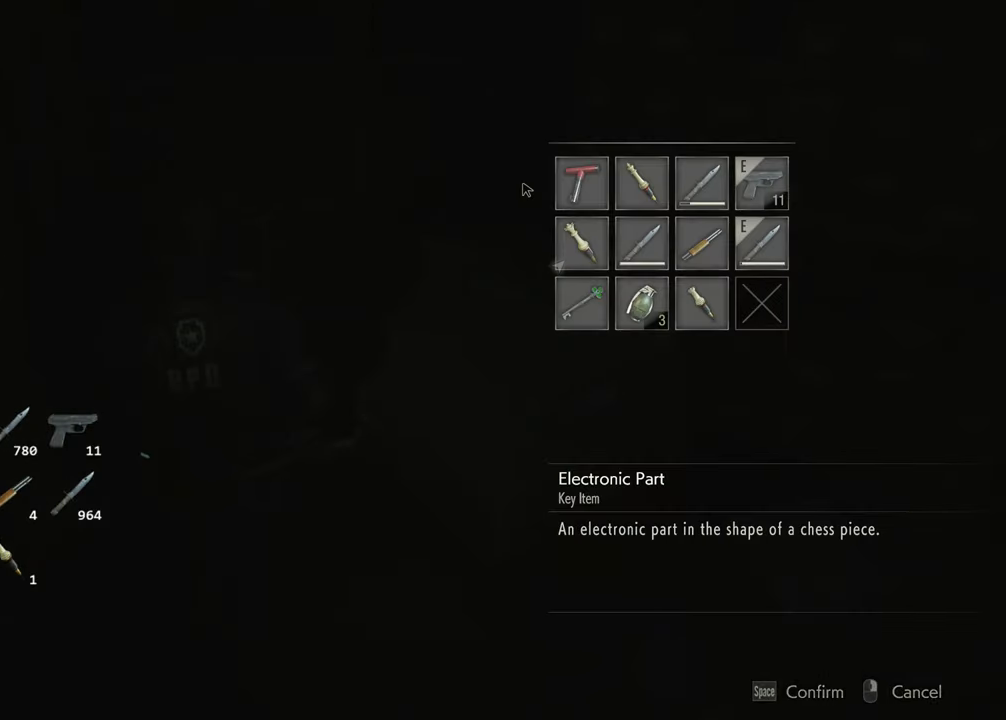
{"keys": ["a", "s", "shift"], "mouse": [], "events": [[17, "f", "down"], [17, "mouse_left", "up"], [67, "f", "up"], [117, "a", "down"], [117, "s", "down"], [400, "shift", "down"]]}
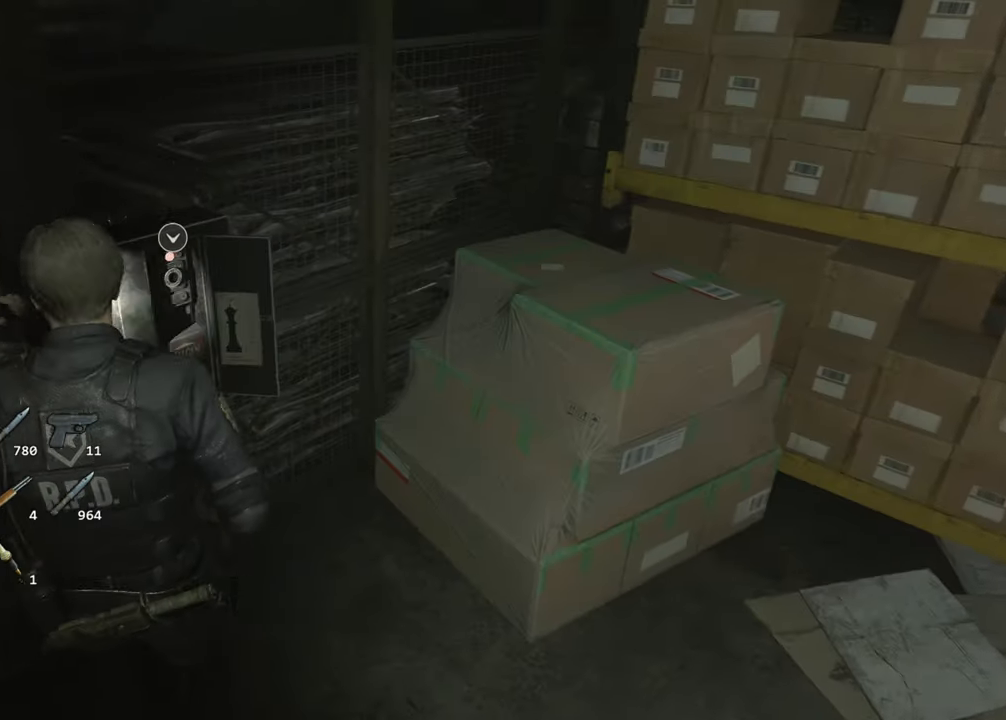
{"keys": ["a", "shift", "w"], "mouse": [], "events": [[84, "s", "up"], [167, "w", "down"]]}
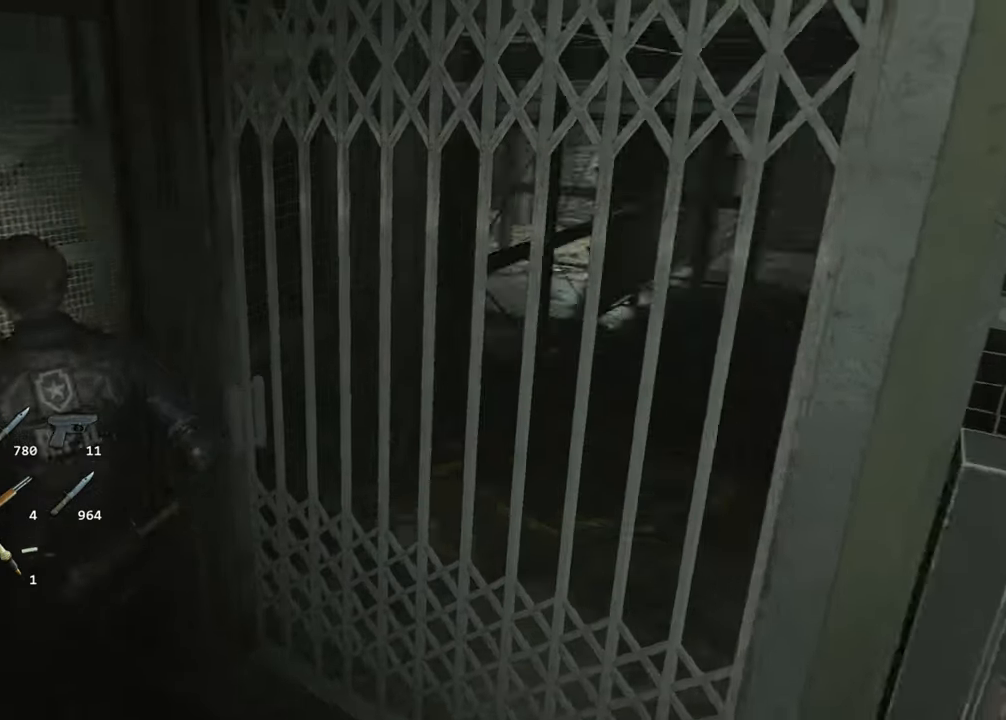
{"keys": ["shift", "w"], "mouse": [], "events": [[334, "a", "up"]]}
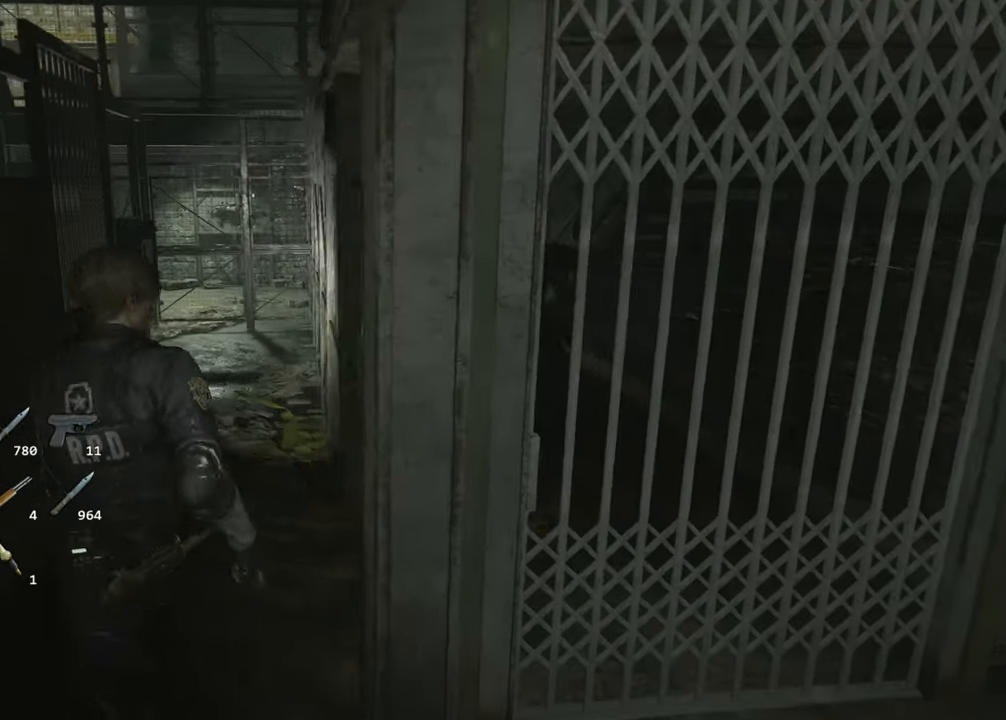
{"keys": ["shift", "w"], "mouse": [], "events": []}
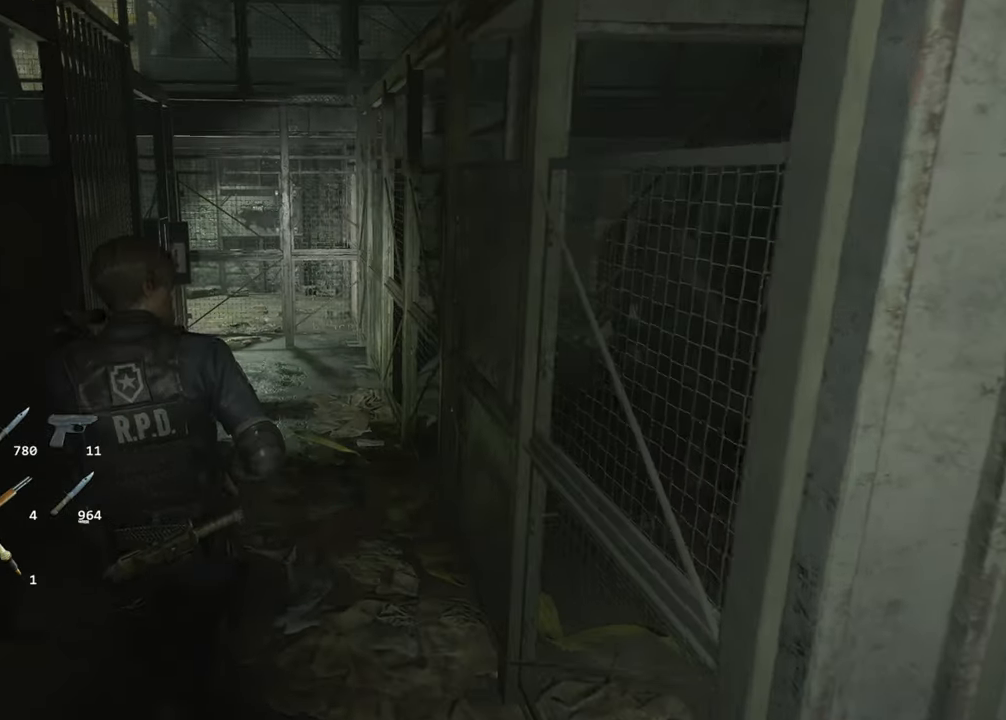
{"keys": ["shift", "w"], "mouse": [], "events": []}